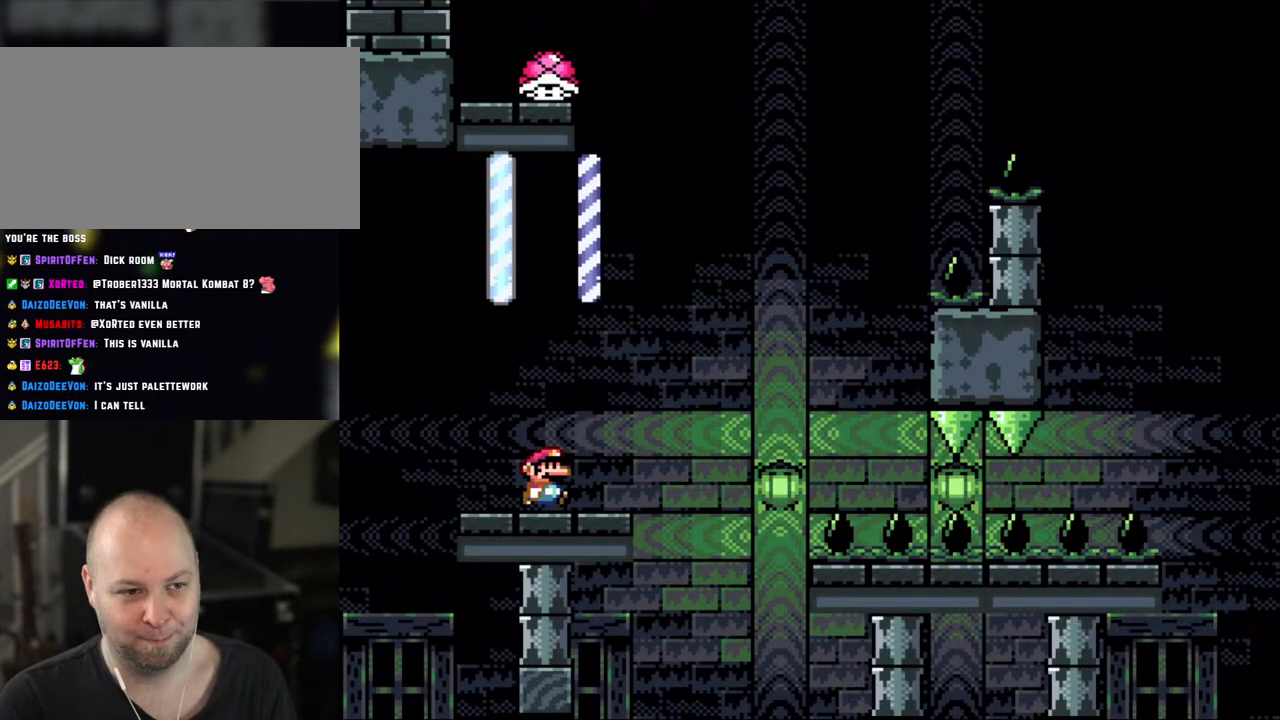
Gameplay with a controller (Nintendo layout); each line is a JSON object with the inputs held at the frame after it. "events" lists button and stick changes between this image and that frame as [ms after this image, input, new state], when the widget could be followed in between. Not read: L3 R3.
{"buttons": ["Y", "DPAD_RIGHT"], "events": [[117, "DPAD_RIGHT", "down"], [383, "B", "down"], [500, "B", "up"]]}
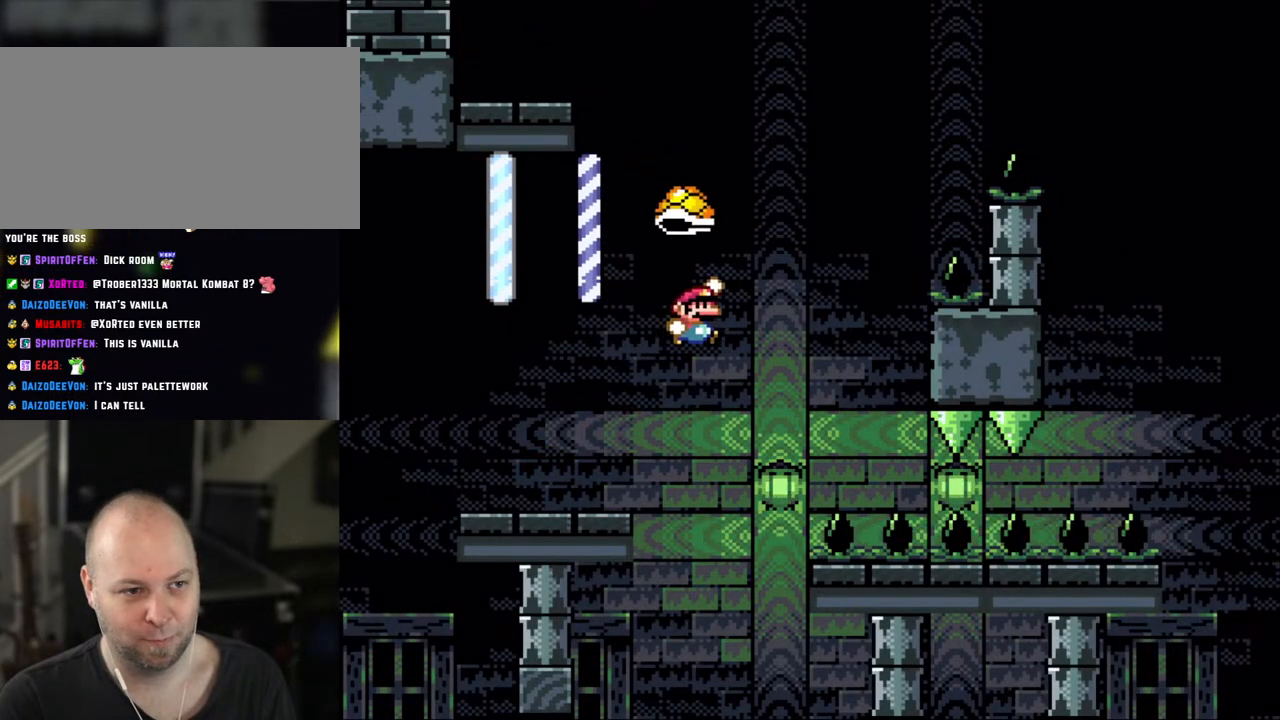
{"buttons": ["B", "Y", "DPAD_RIGHT"], "events": [[200, "B", "down"], [233, "DPAD_RIGHT", "up"], [283, "DPAD_LEFT", "down"], [367, "DPAD_LEFT", "up"], [400, "B", "up"], [433, "DPAD_RIGHT", "down"], [467, "B", "down"]]}
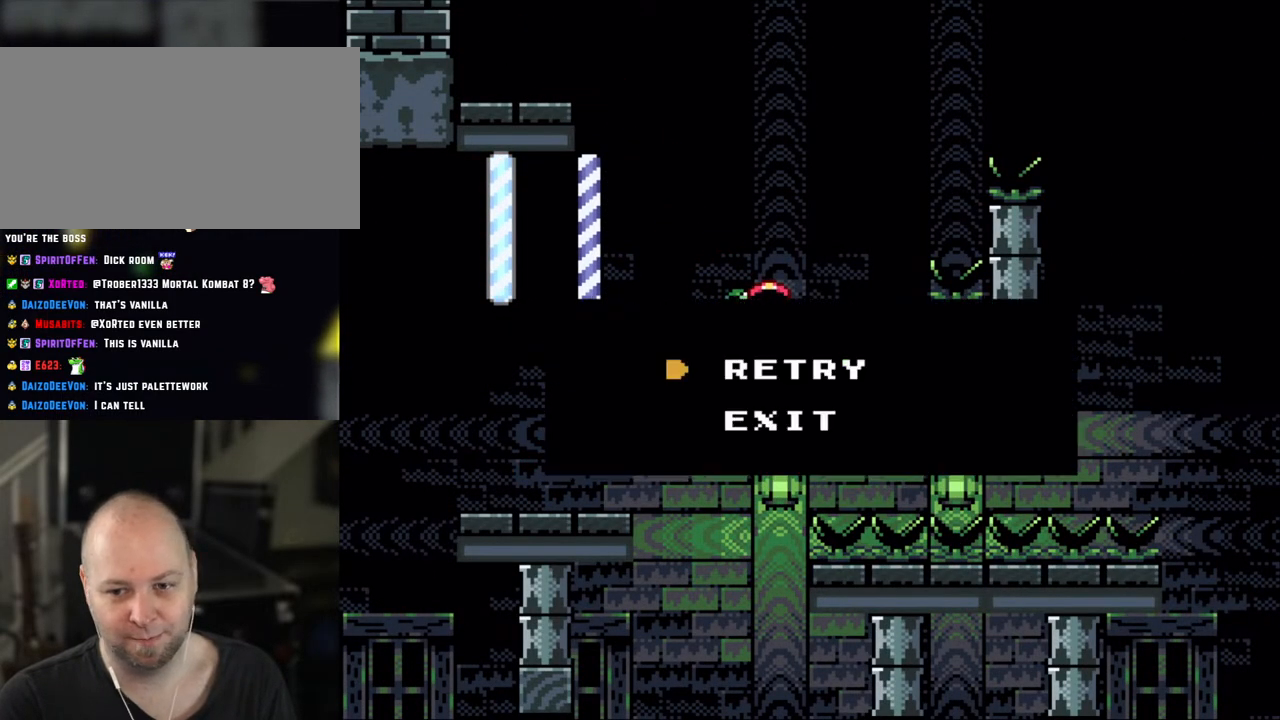
{"buttons": ["B", "Y"], "events": [[50, "DPAD_RIGHT", "up"], [100, "B", "up"], [167, "B", "down"]]}
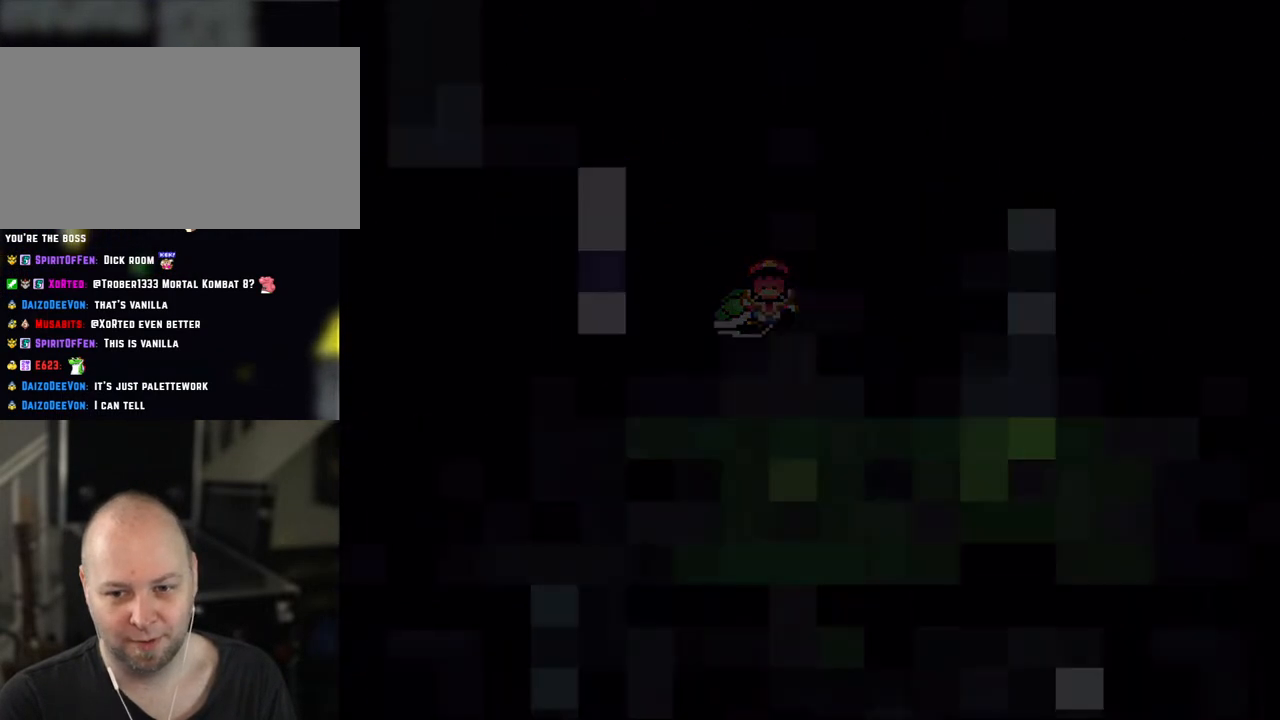
{"buttons": ["Y"], "events": [[17, "B", "up"]]}
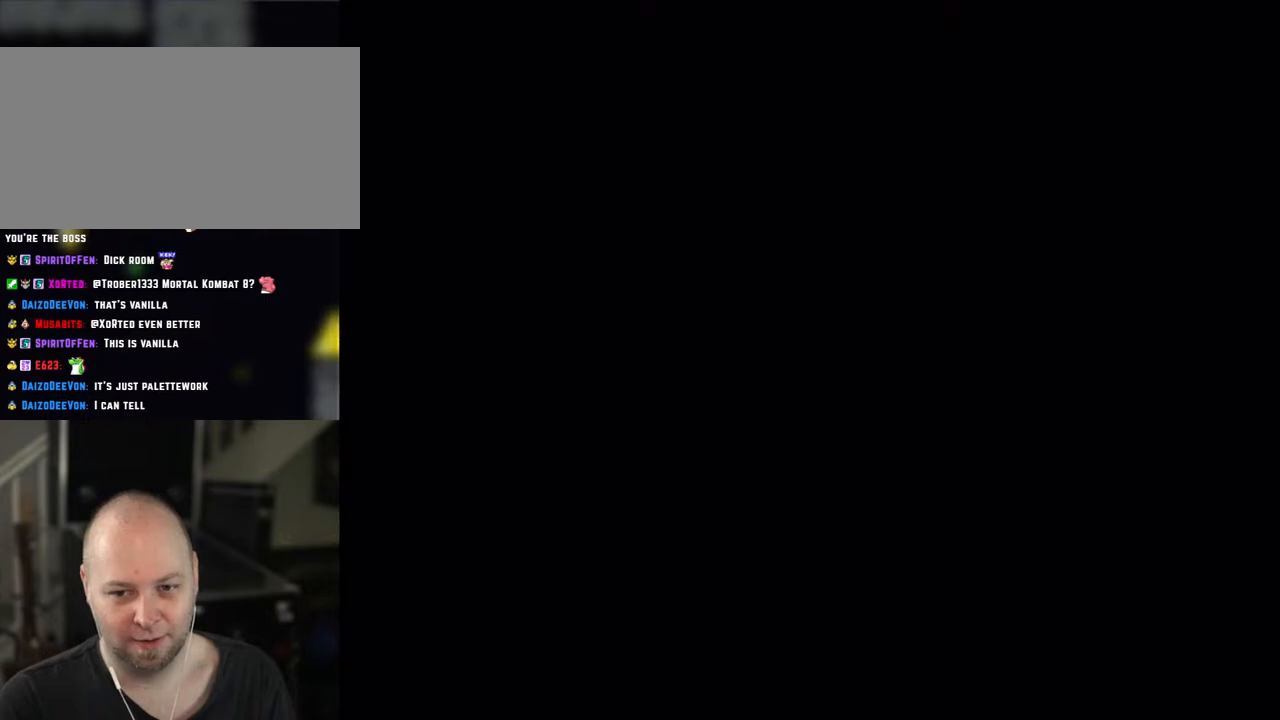
{"buttons": ["Y"], "events": []}
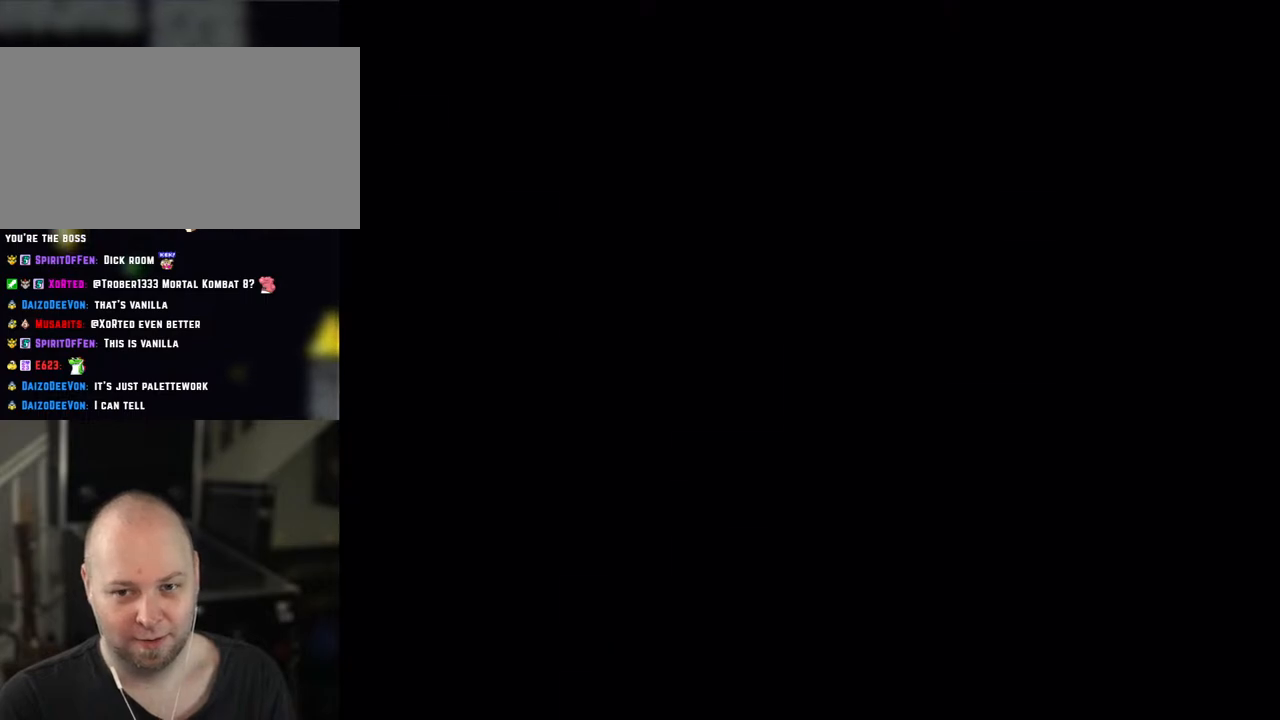
{"buttons": ["Y"], "events": []}
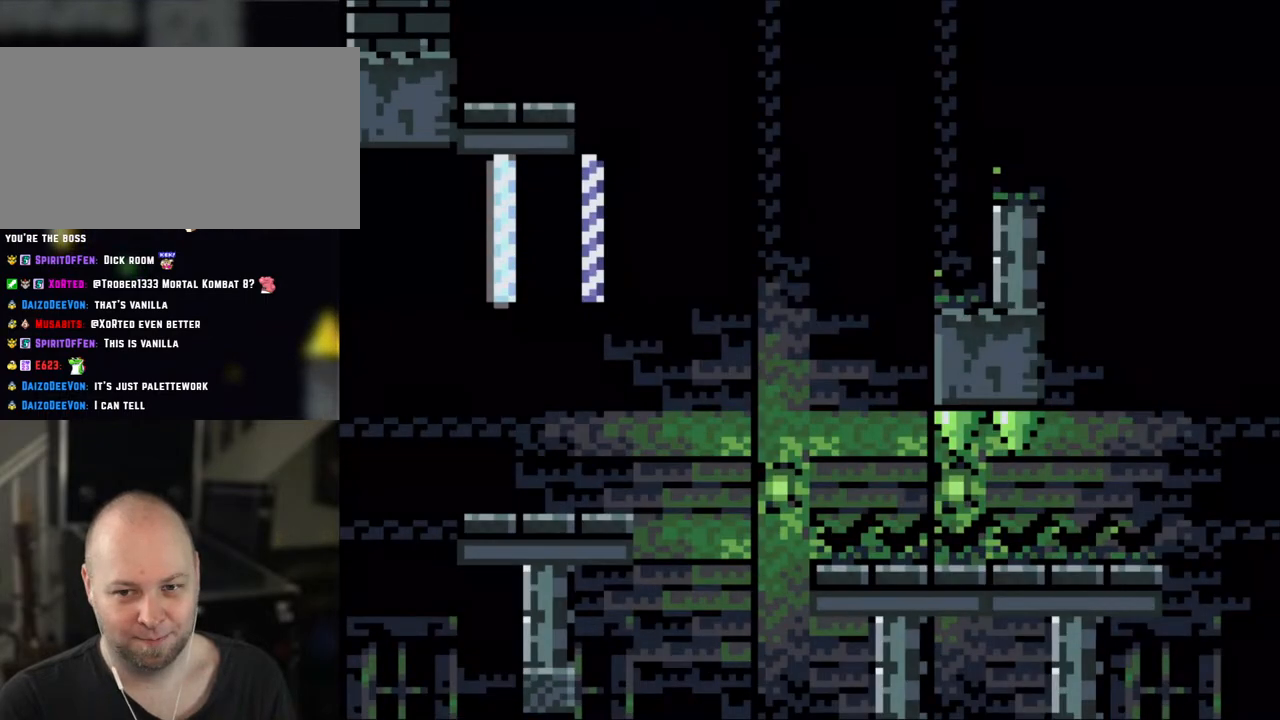
{"buttons": ["Y", "DPAD_RIGHT"], "events": [[467, "DPAD_RIGHT", "down"]]}
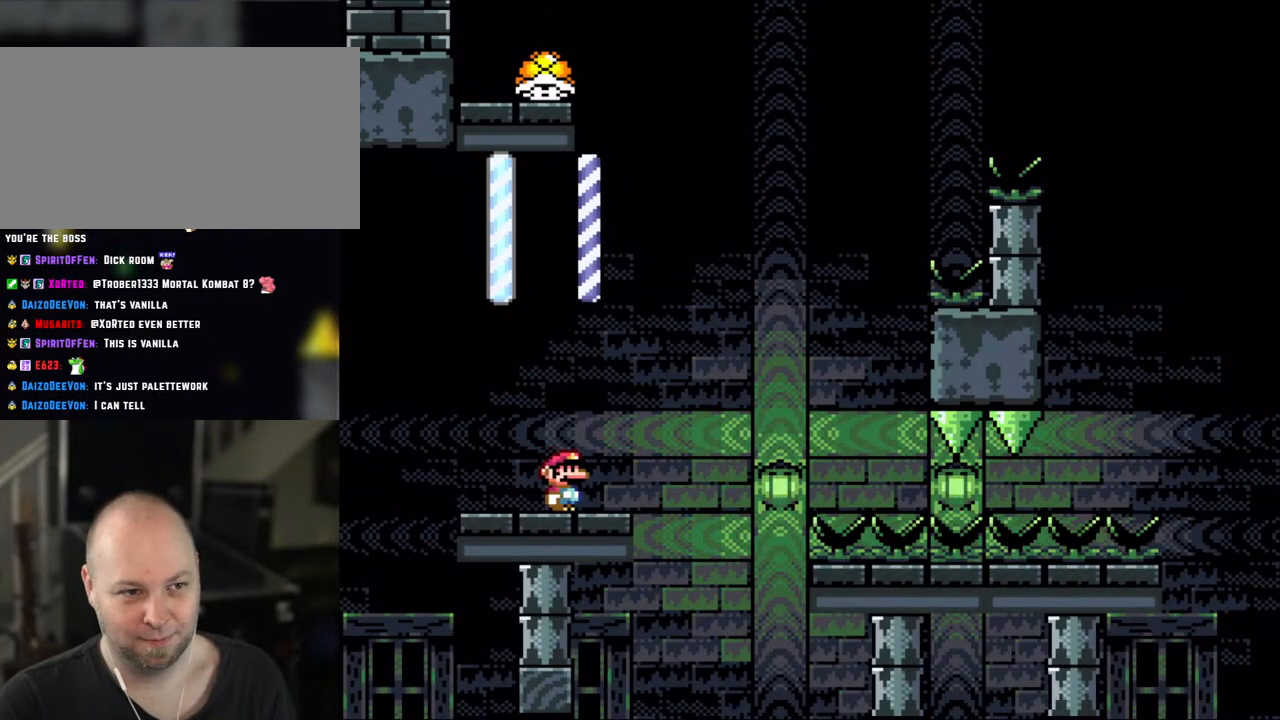
{"buttons": ["B", "Y", "DPAD_RIGHT"], "events": [[250, "B", "down"]]}
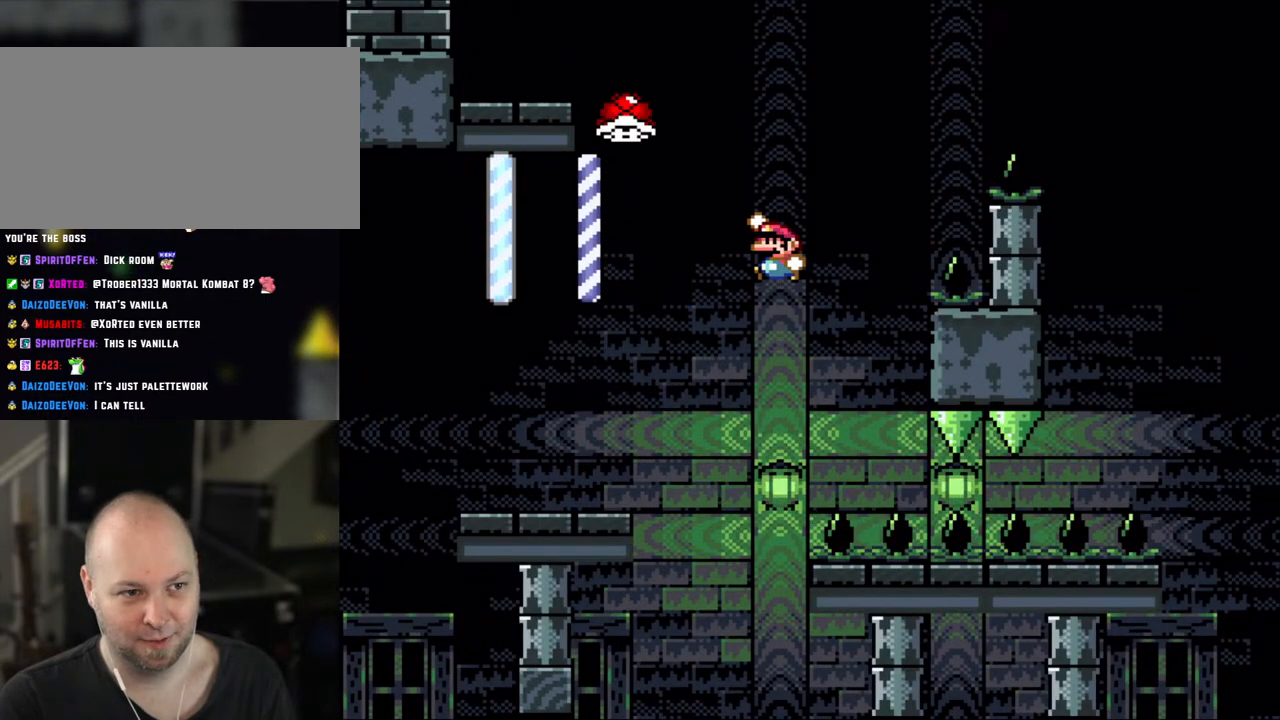
{"buttons": ["B", "Y", "DPAD_RIGHT"], "events": [[100, "DPAD_RIGHT", "up"], [117, "DPAD_LEFT", "down"], [300, "B", "up"], [333, "DPAD_LEFT", "up"], [367, "B", "down"], [383, "DPAD_RIGHT", "down"]]}
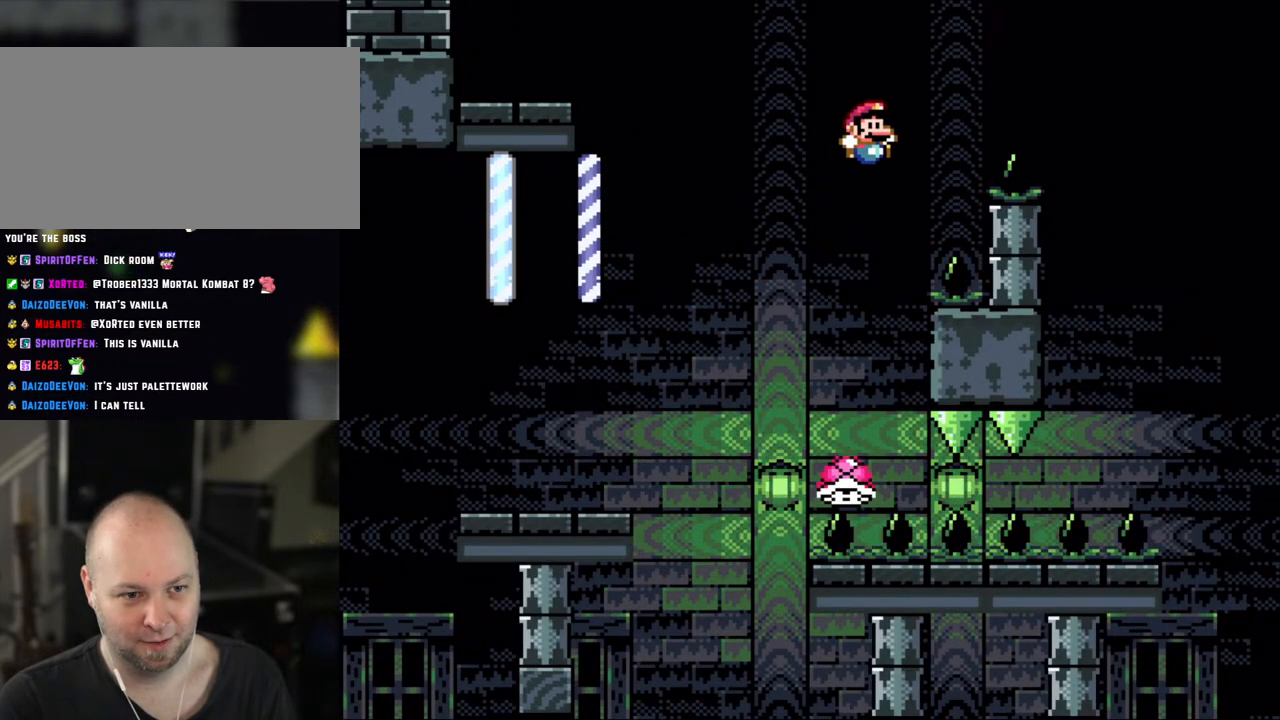
{"buttons": ["Y", "DPAD_RIGHT"], "events": [[317, "B", "up"]]}
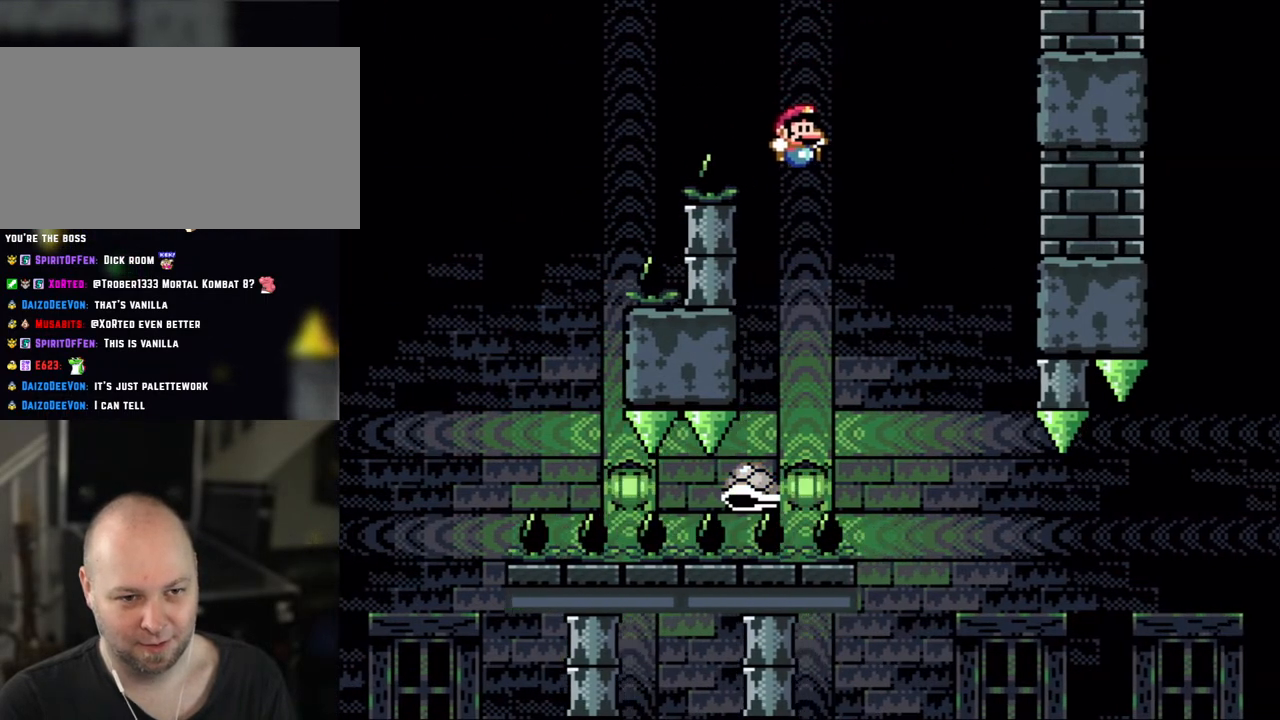
{"buttons": ["Y", "DPAD_RIGHT"], "events": [[250, "DPAD_LEFT", "down"], [250, "DPAD_RIGHT", "up"], [317, "DPAD_LEFT", "up"], [350, "DPAD_RIGHT", "down"]]}
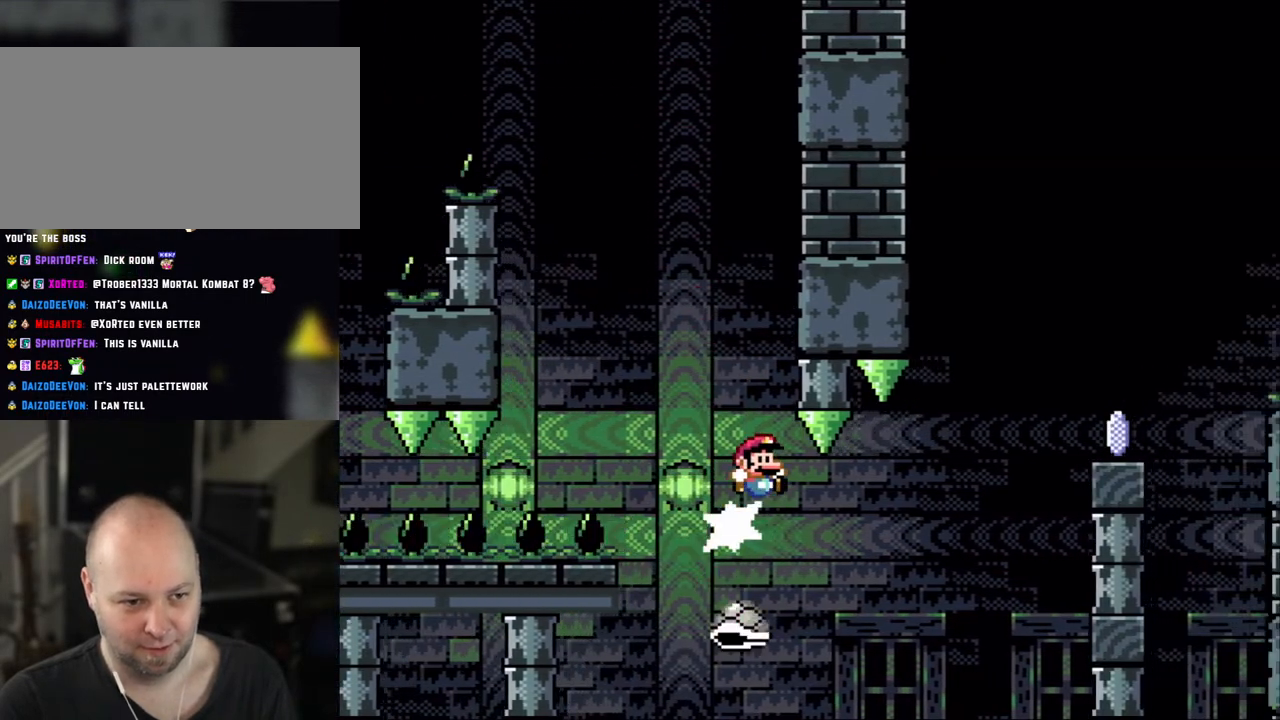
{"buttons": ["DPAD_RIGHT"], "events": [[150, "B", "down"], [200, "DPAD_LEFT", "down"], [200, "DPAD_RIGHT", "up"], [233, "DPAD_LEFT", "up"], [250, "DPAD_RIGHT", "down"], [383, "B", "up"], [450, "Y", "up"]]}
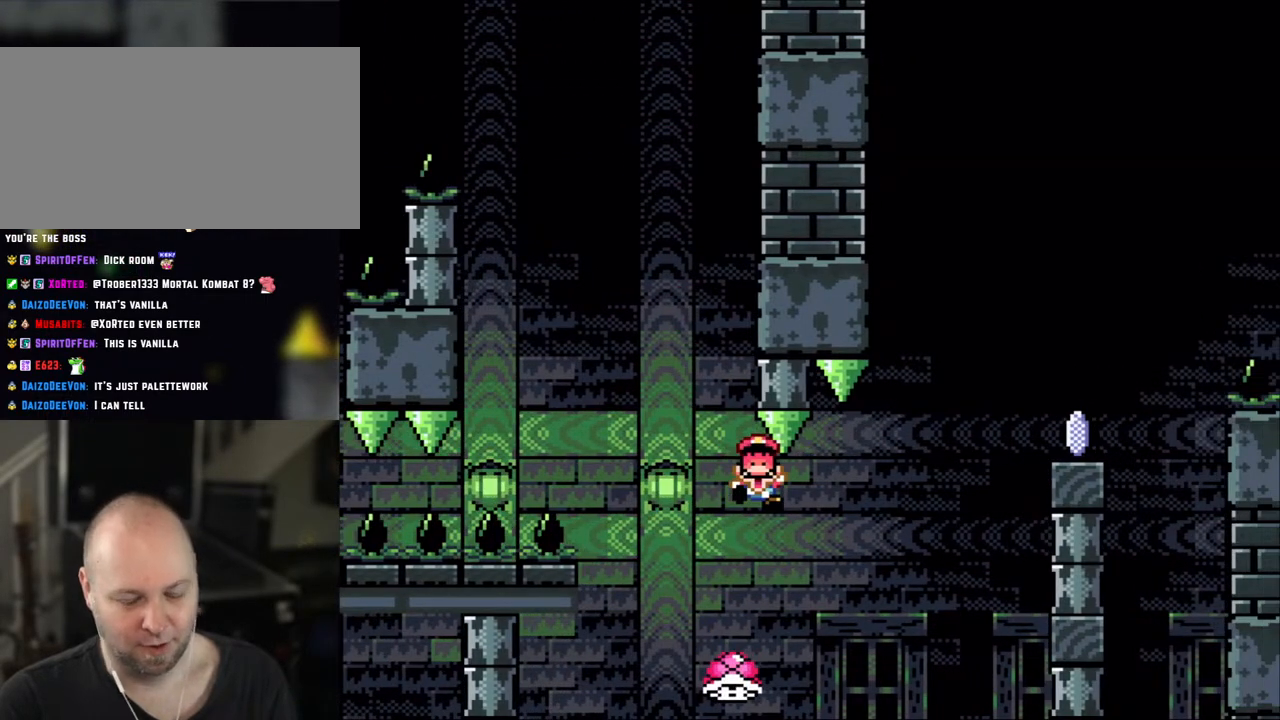
{"buttons": ["Y"], "events": [[67, "DPAD_RIGHT", "up"], [117, "B", "down"], [117, "Y", "down"], [267, "B", "up"], [267, "Y", "up"], [350, "B", "down"], [350, "Y", "down"], [483, "B", "up"]]}
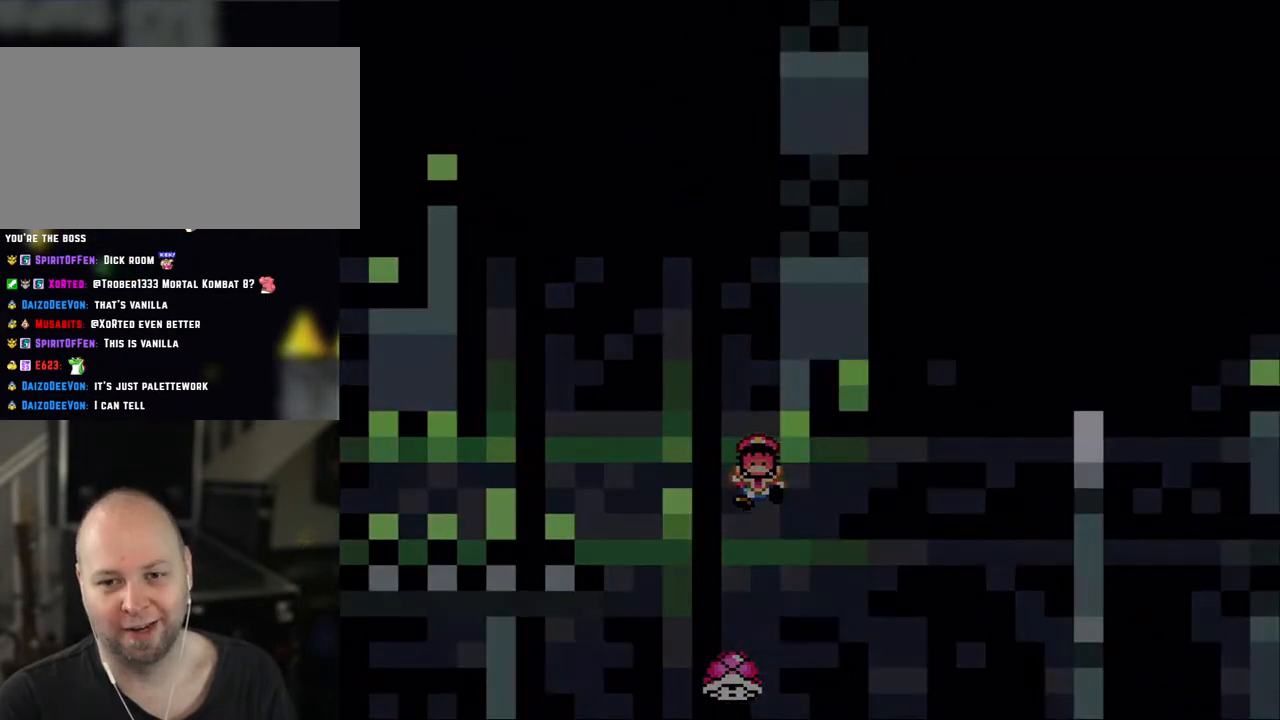
{"buttons": ["B", "Y"], "events": [[133, "B", "down"], [250, "B", "up"], [467, "B", "down"]]}
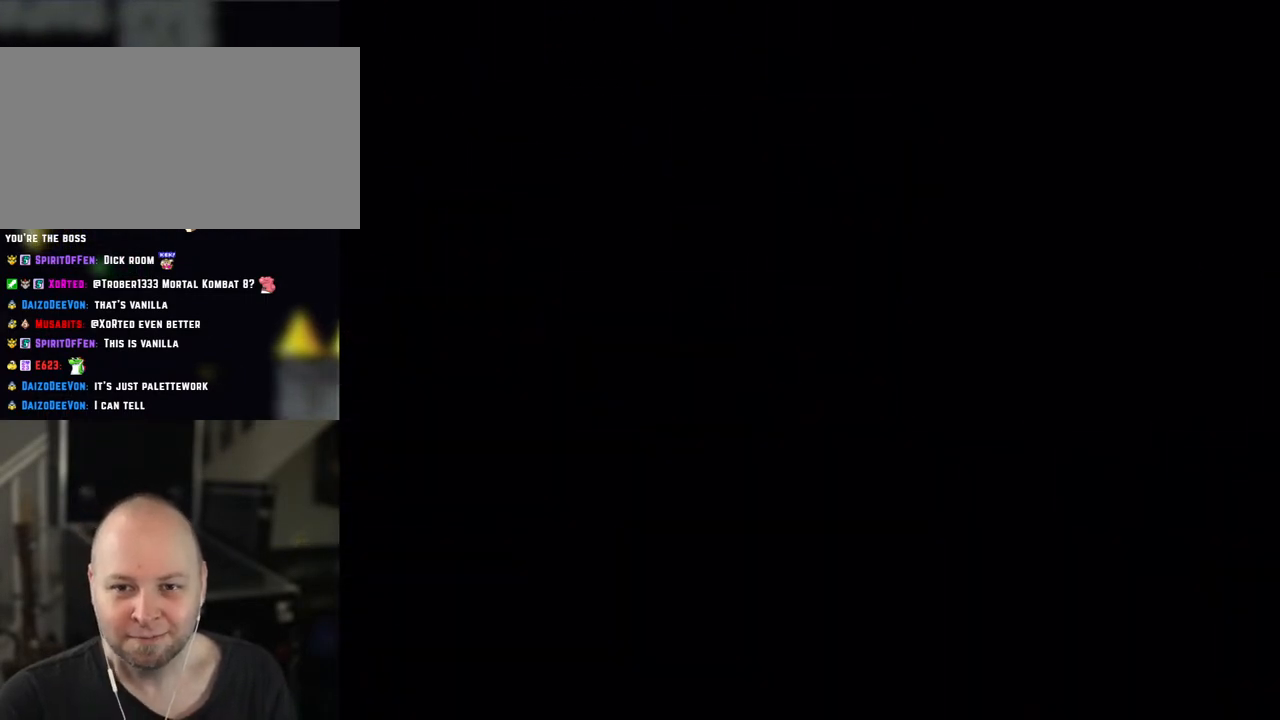
{"buttons": ["B", "Y"], "events": [[117, "B", "up"], [183, "B", "down"], [300, "B", "up"], [400, "B", "down"]]}
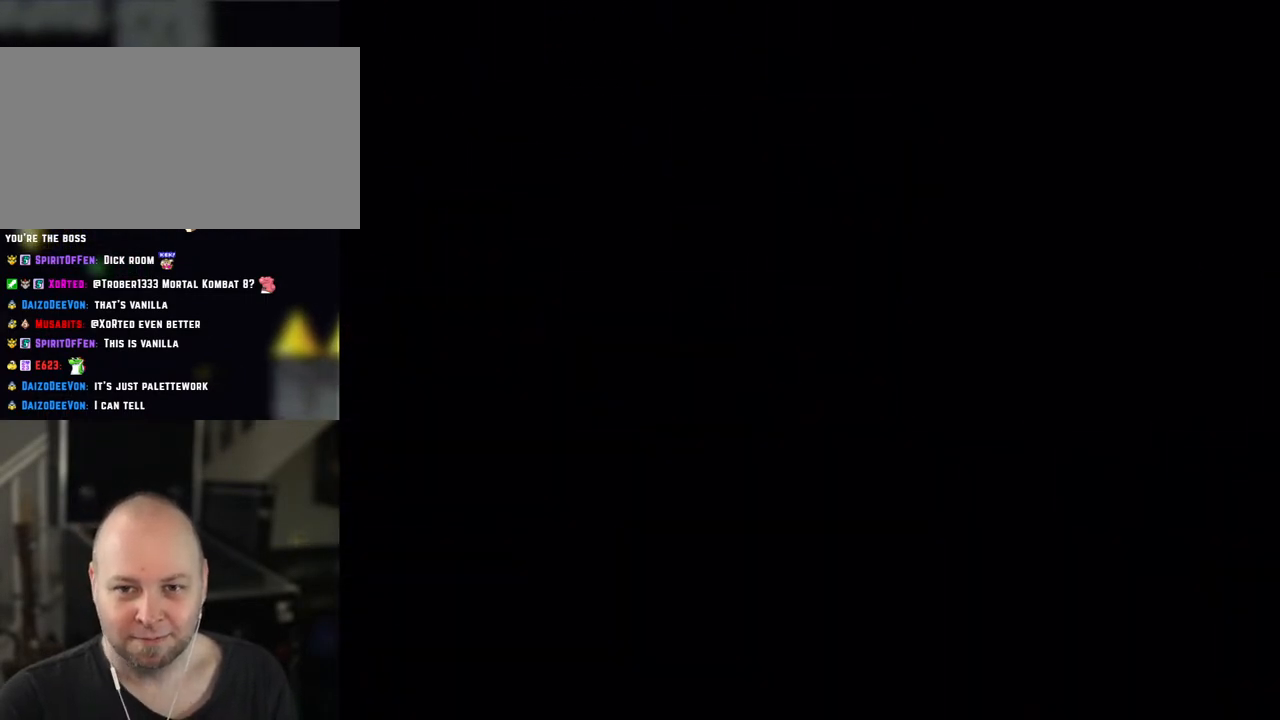
{"buttons": ["Y"], "events": [[33, "B", "up"], [117, "B", "down"], [383, "B", "up"]]}
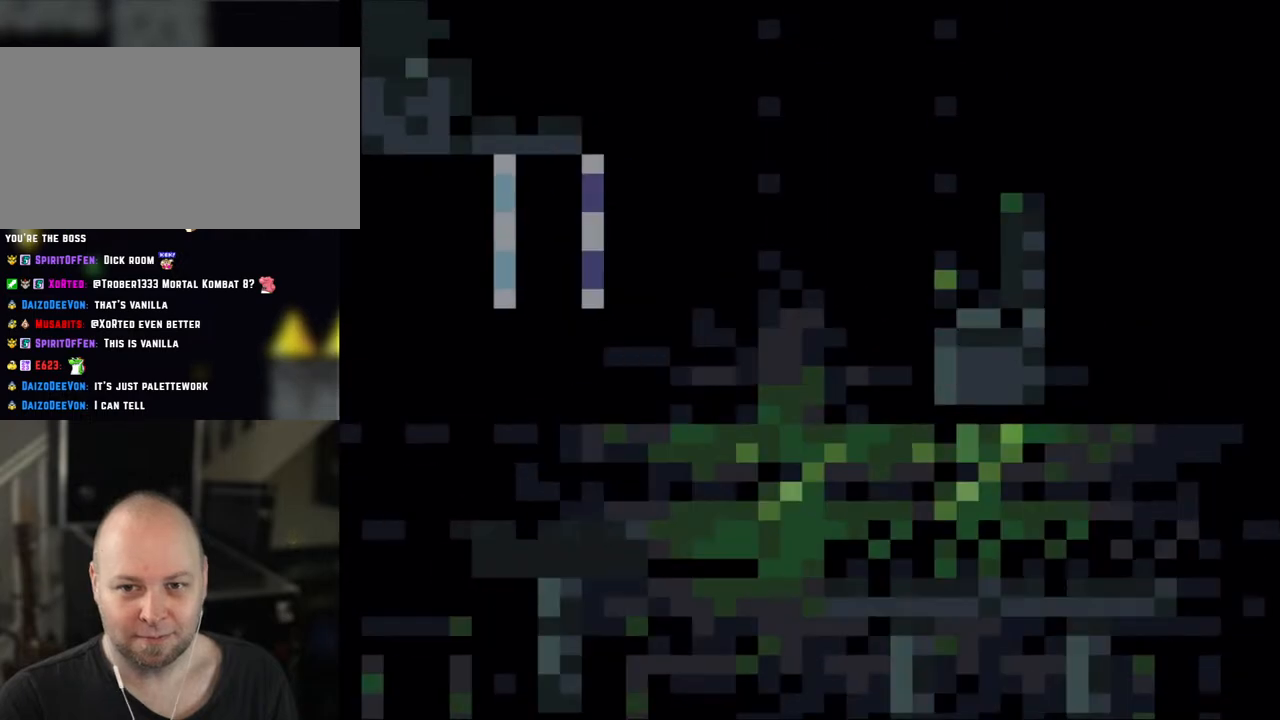
{"buttons": ["Y"], "events": []}
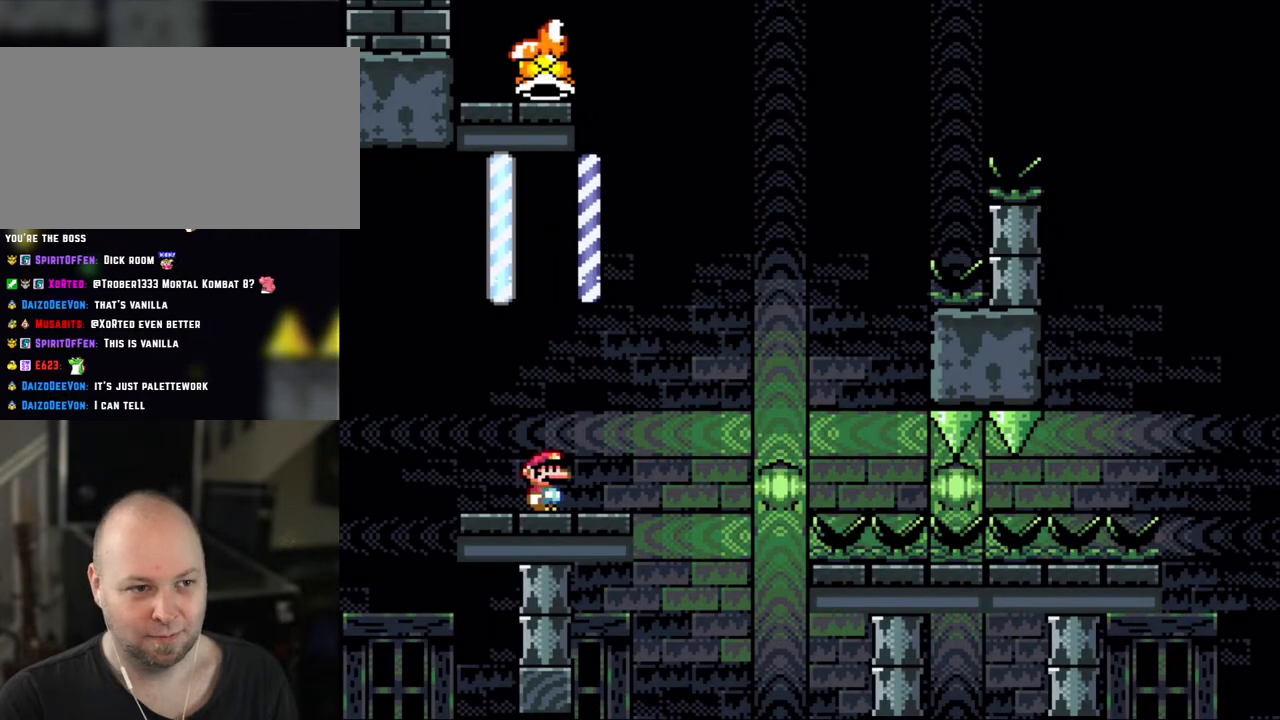
{"buttons": ["B", "Y", "DPAD_RIGHT"], "events": [[217, "DPAD_RIGHT", "down"], [483, "B", "down"]]}
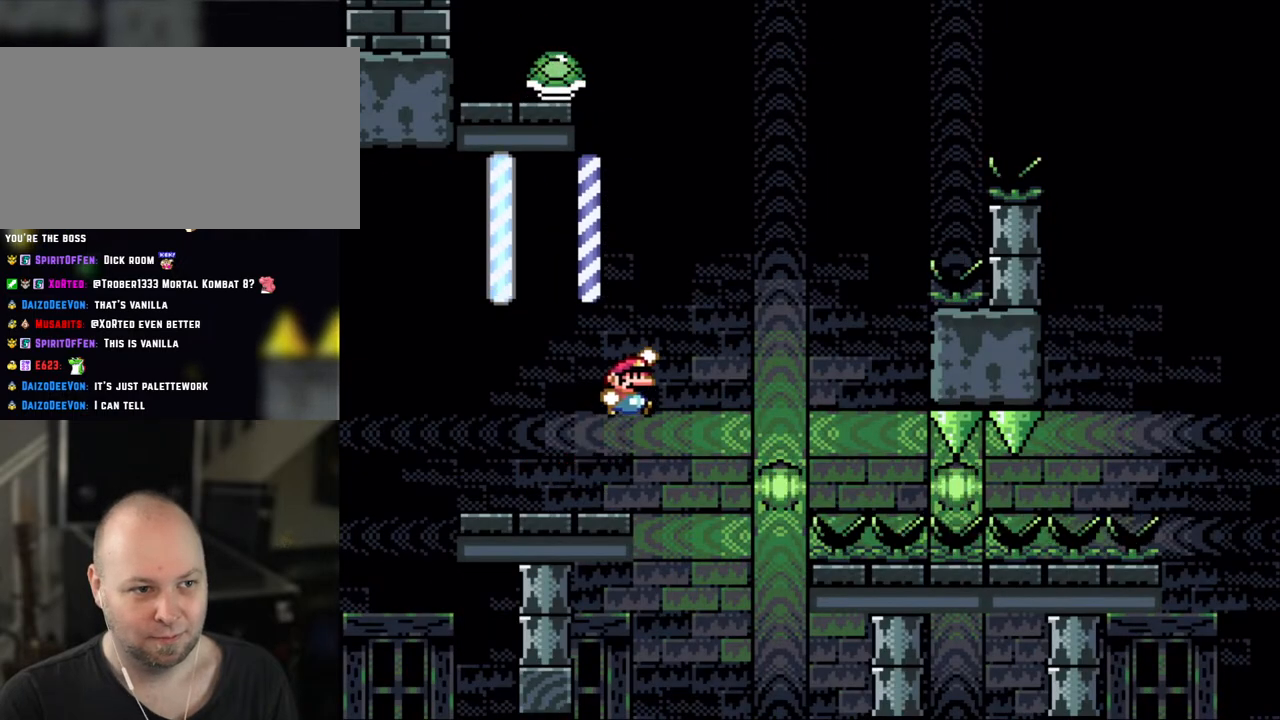
{"buttons": ["B", "Y"], "events": [[333, "DPAD_RIGHT", "up"], [367, "B", "up"], [367, "DPAD_LEFT", "down"], [450, "B", "down"], [500, "DPAD_LEFT", "up"]]}
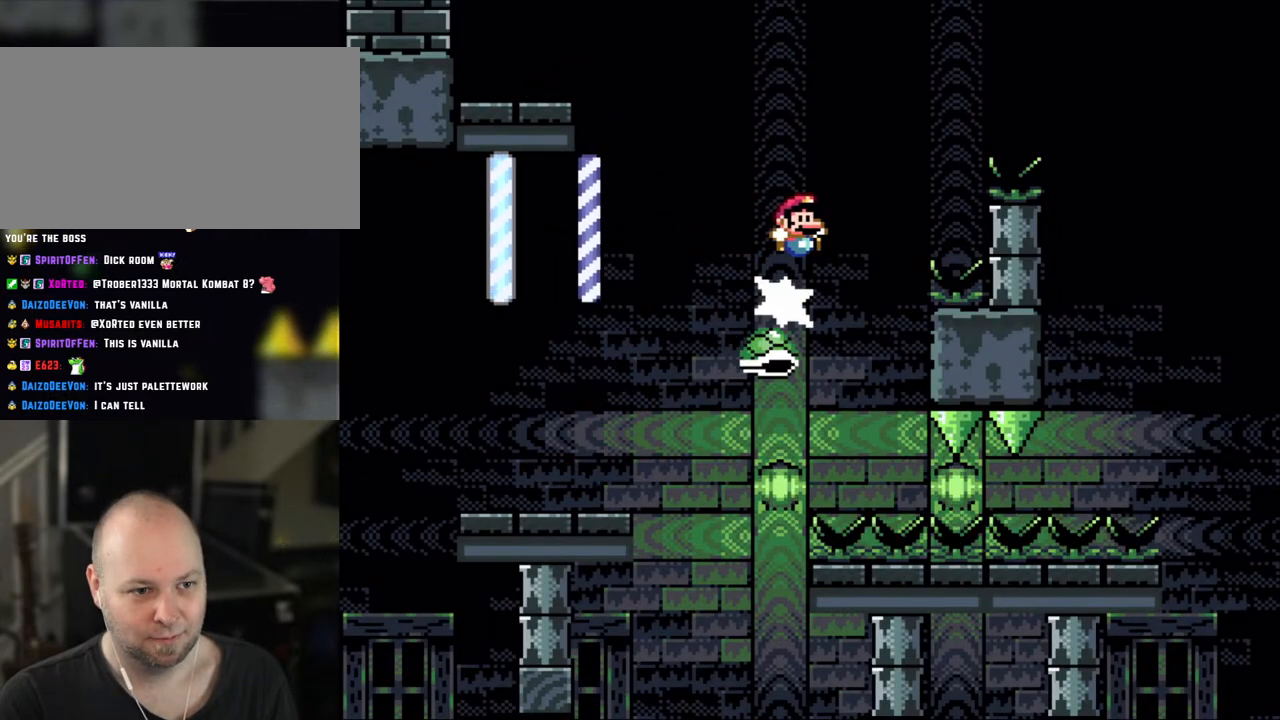
{"buttons": ["Y", "DPAD_RIGHT"], "events": [[67, "DPAD_RIGHT", "down"], [450, "B", "up"]]}
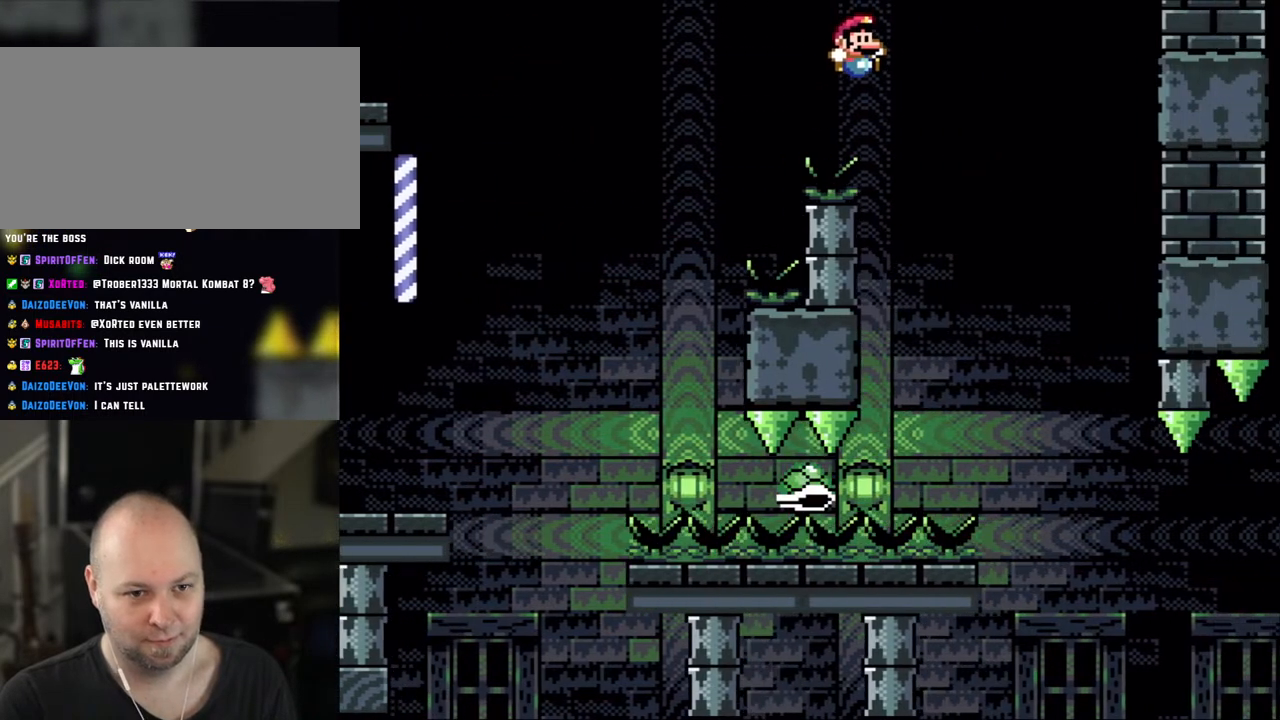
{"buttons": ["Y", "DPAD_RIGHT"], "events": []}
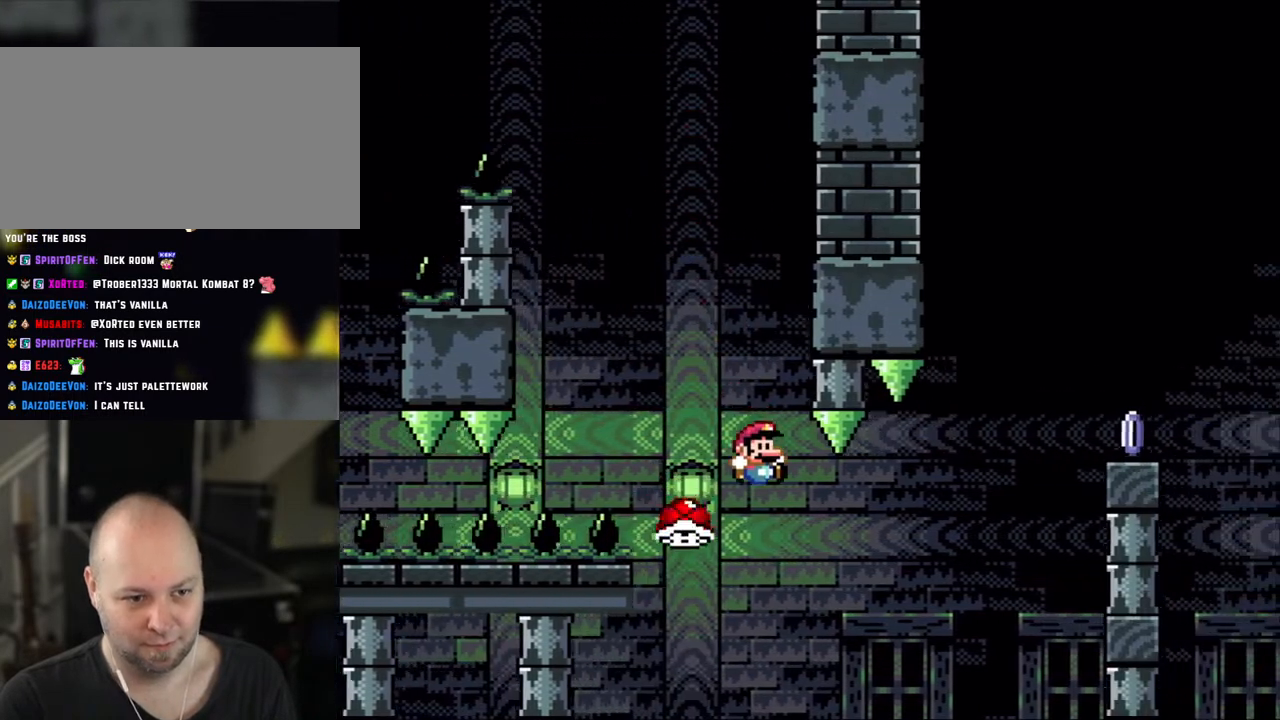
{"buttons": ["B", "Y", "DPAD_RIGHT"], "events": [[117, "B", "down"], [217, "DPAD_RIGHT", "up"], [217, "DPAD_UP", "down"], [250, "DPAD_LEFT", "down"], [250, "DPAD_UP", "up"], [350, "DPAD_LEFT", "up"], [350, "DPAD_UP", "down"], [383, "DPAD_RIGHT", "down"], [383, "DPAD_UP", "up"]]}
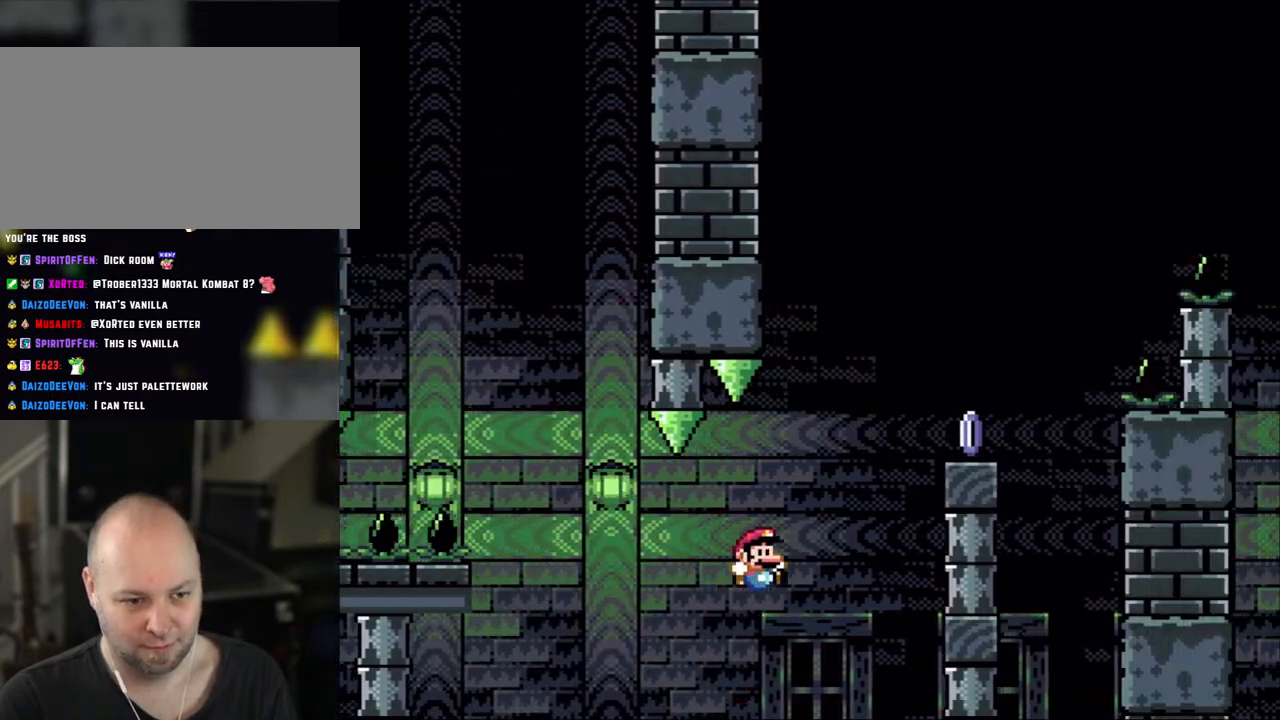
{"buttons": ["B", "Y", "DPAD_LEFT"], "events": [[467, "DPAD_LEFT", "down"], [467, "DPAD_RIGHT", "up"]]}
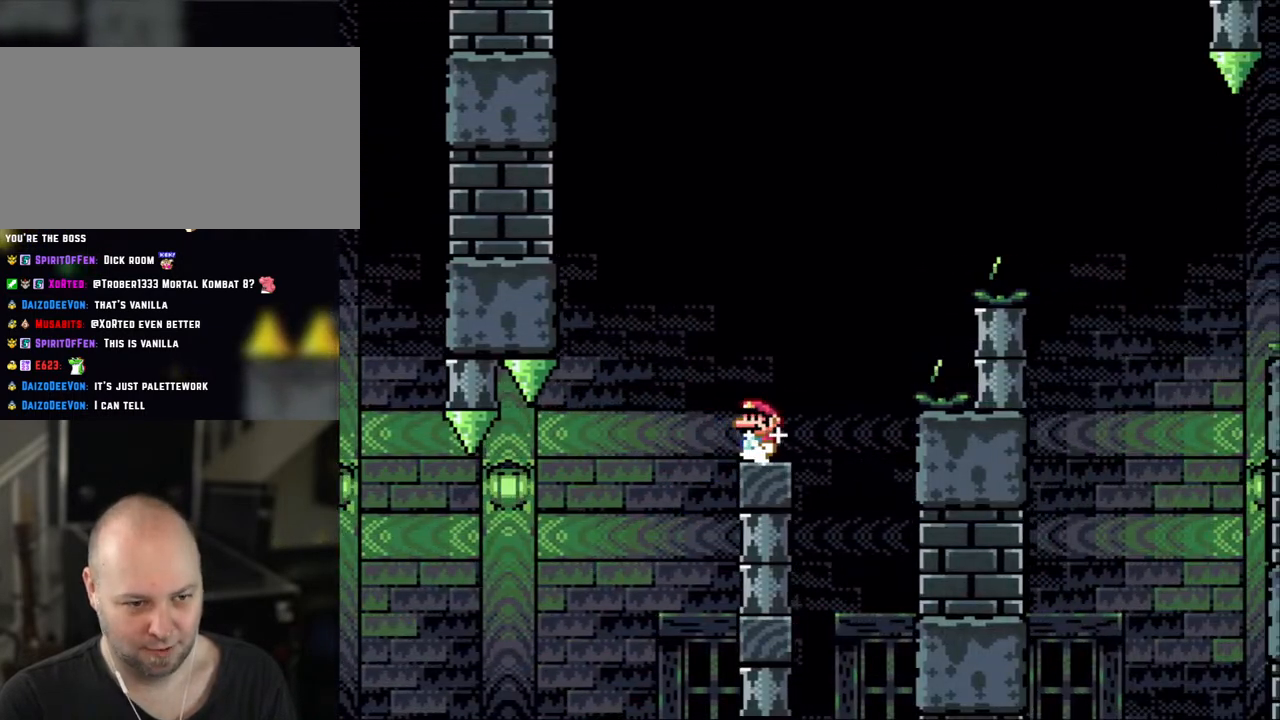
{"buttons": ["X"], "events": [[100, "DPAD_LEFT", "up"], [117, "B", "up"], [117, "X", "down"], [117, "Y", "up"]]}
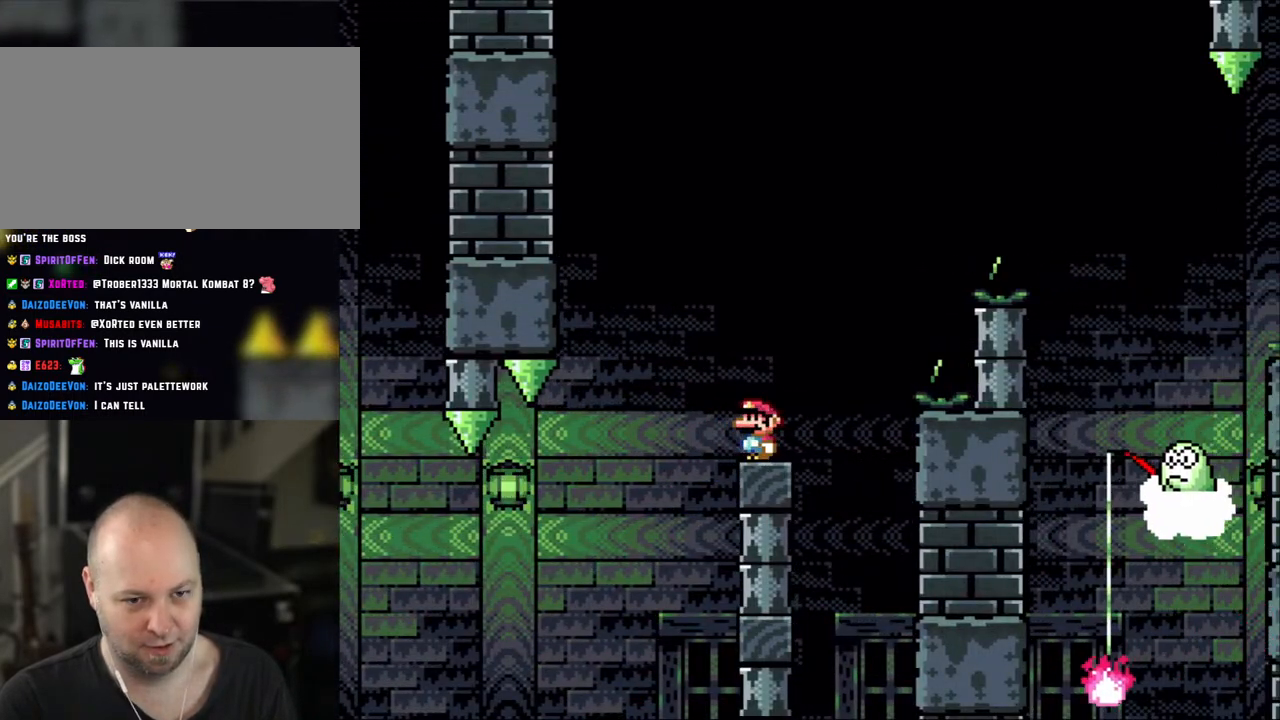
{"buttons": ["X"], "events": []}
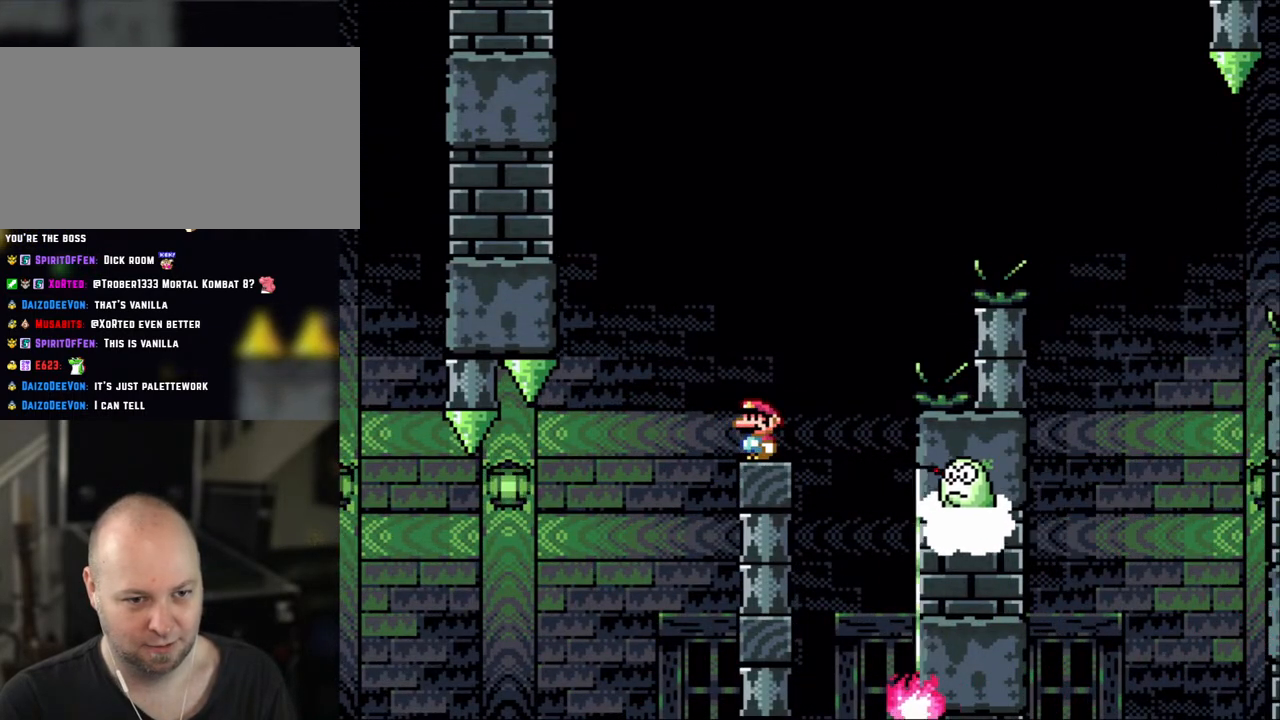
{"buttons": ["A", "X"], "events": [[217, "A", "down"]]}
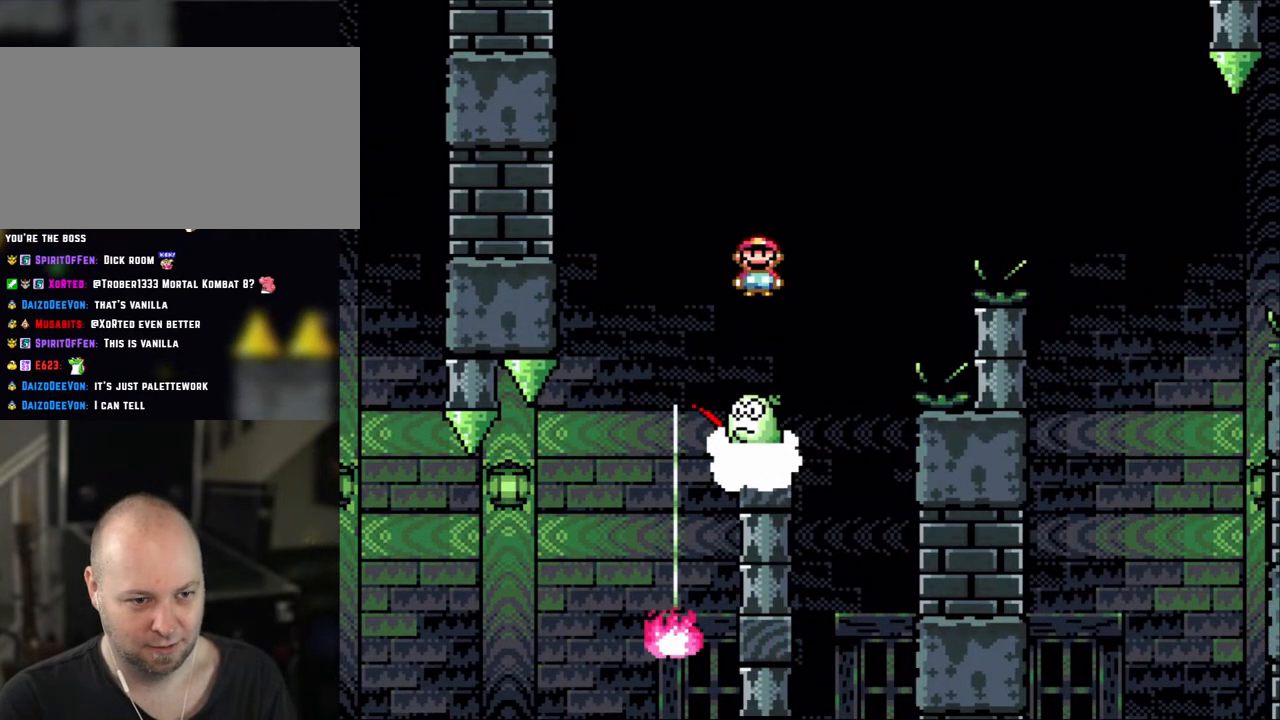
{"buttons": ["X"], "events": [[33, "A", "up"]]}
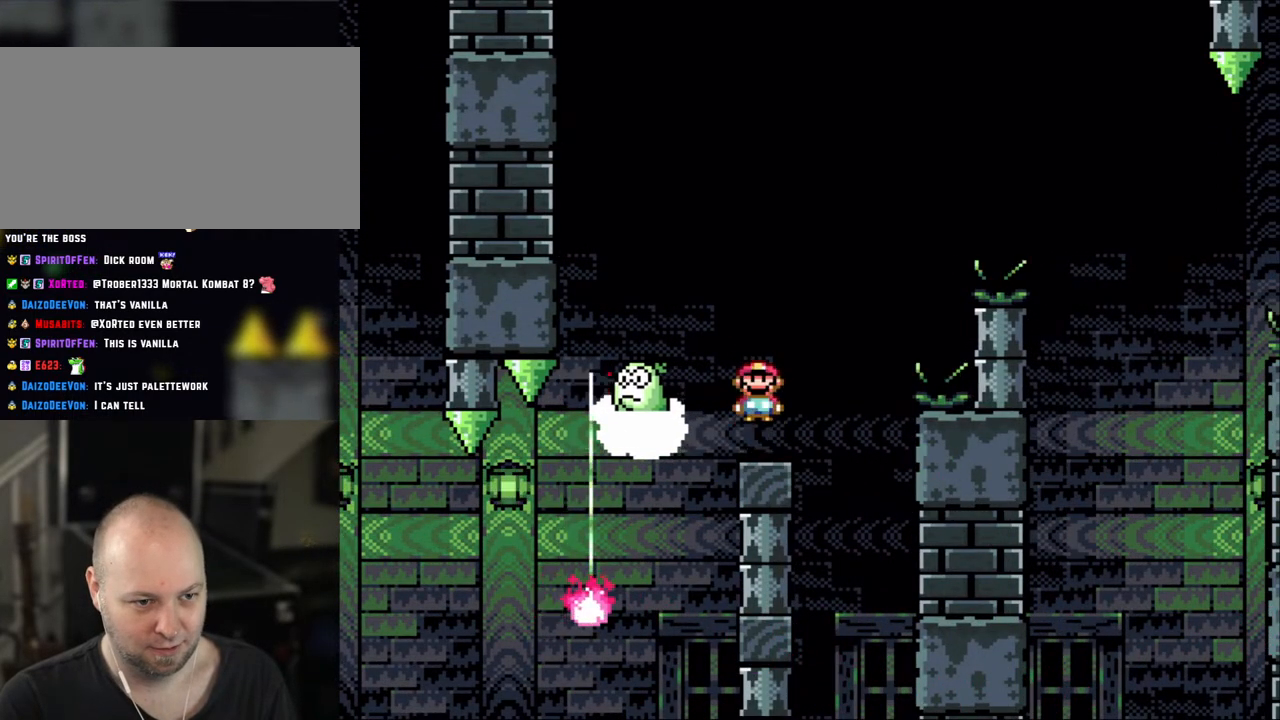
{"buttons": ["A", "X", "DPAD_RIGHT"], "events": [[67, "A", "down"], [500, "DPAD_RIGHT", "down"]]}
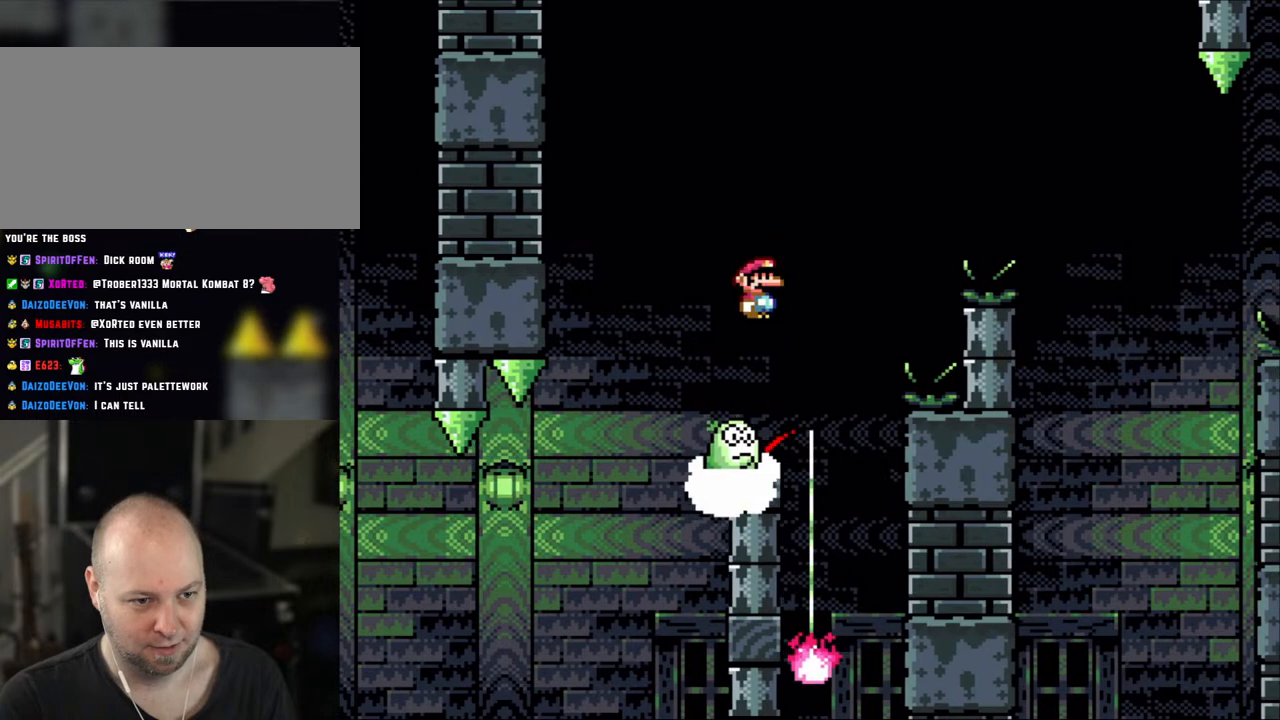
{"buttons": ["A", "X", "DPAD_RIGHT"], "events": [[33, "A", "up"], [150, "DPAD_RIGHT", "up"], [233, "A", "down"], [300, "DPAD_RIGHT", "down"]]}
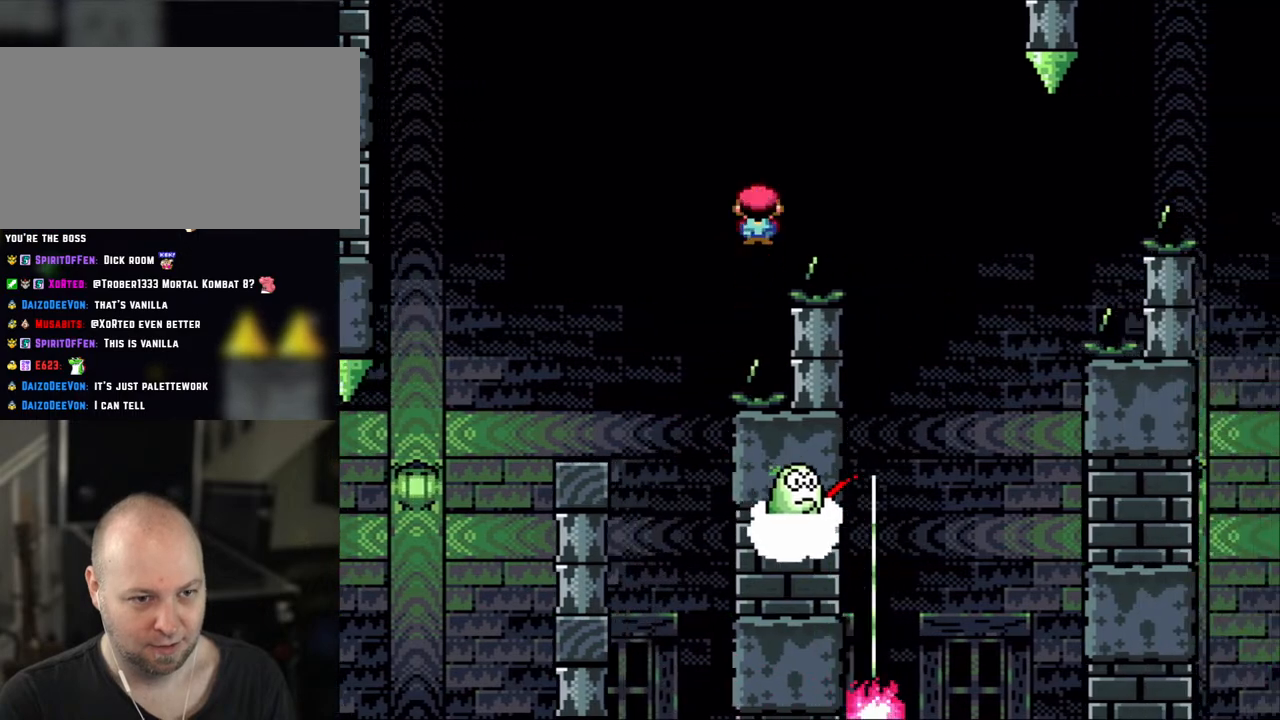
{"buttons": ["X", "DPAD_LEFT"], "events": [[350, "A", "up"], [450, "DPAD_RIGHT", "up"], [450, "DPAD_UP", "down"], [483, "DPAD_LEFT", "down"], [483, "DPAD_UP", "up"]]}